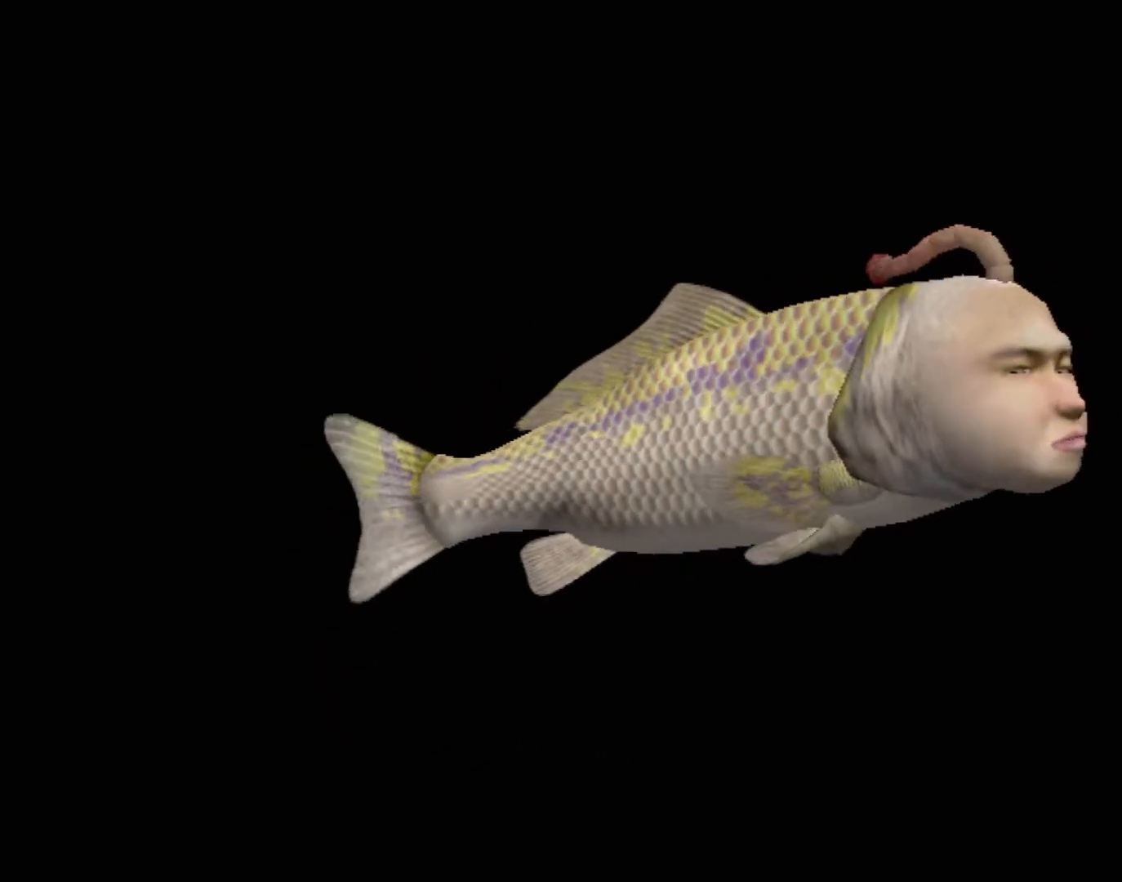
Gameplay with a controller (Xbox layout); each line is a JSON object with the inputs held at the frame after it. "events" lists button and stick changes between this image and that frame as [ms after this image, input, new state], when the widget could be followed in between. Not read: L1 L3 R1 R3 SELECT right_stick.
{"buttons": ["A"], "left_stick": "center", "events": [[400, "A", "down"]]}
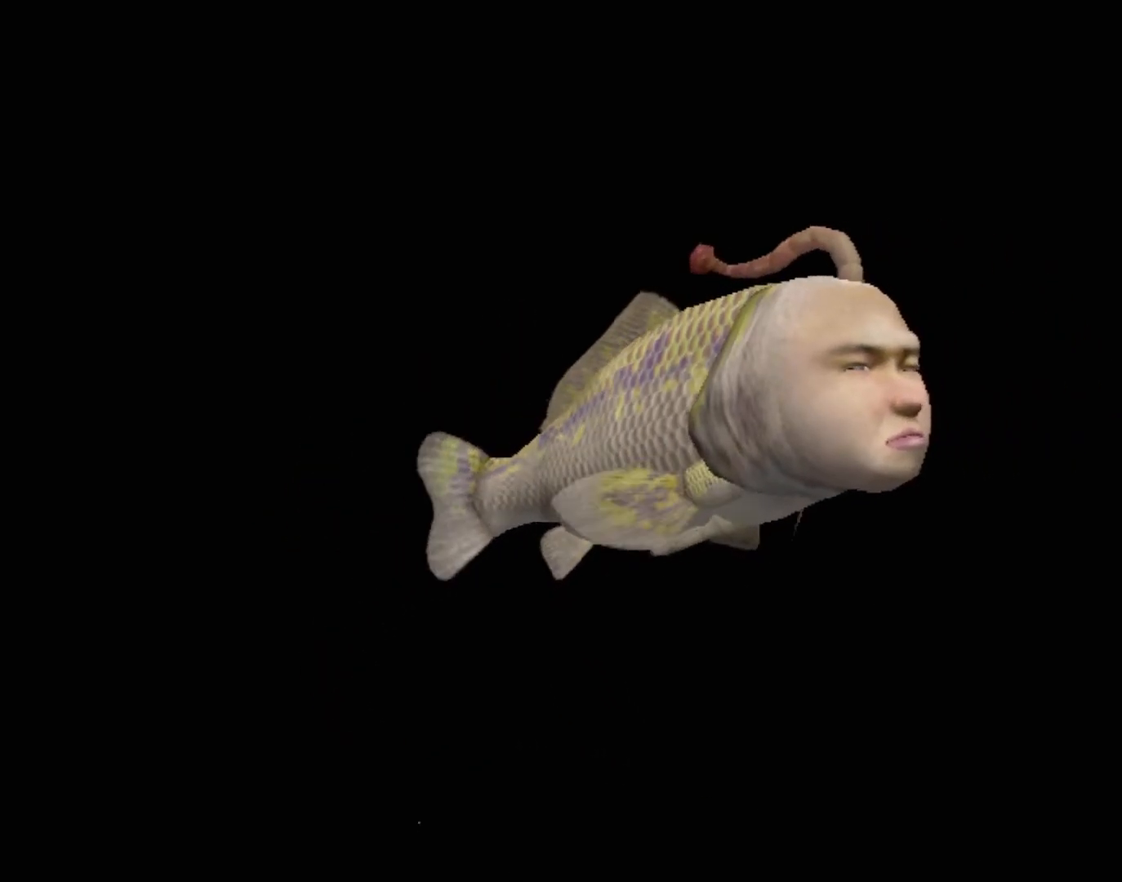
{"buttons": ["A"], "left_stick": "center", "events": []}
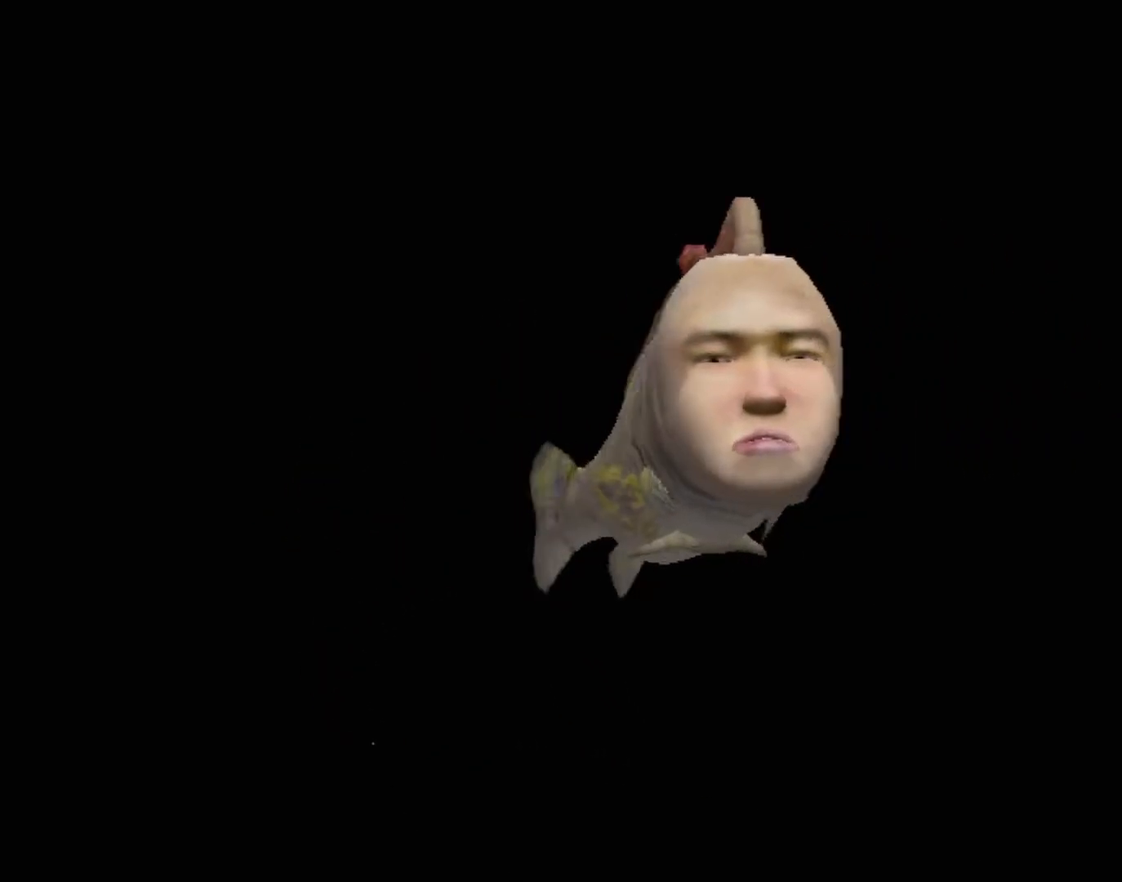
{"buttons": ["A"], "left_stick": "center", "events": []}
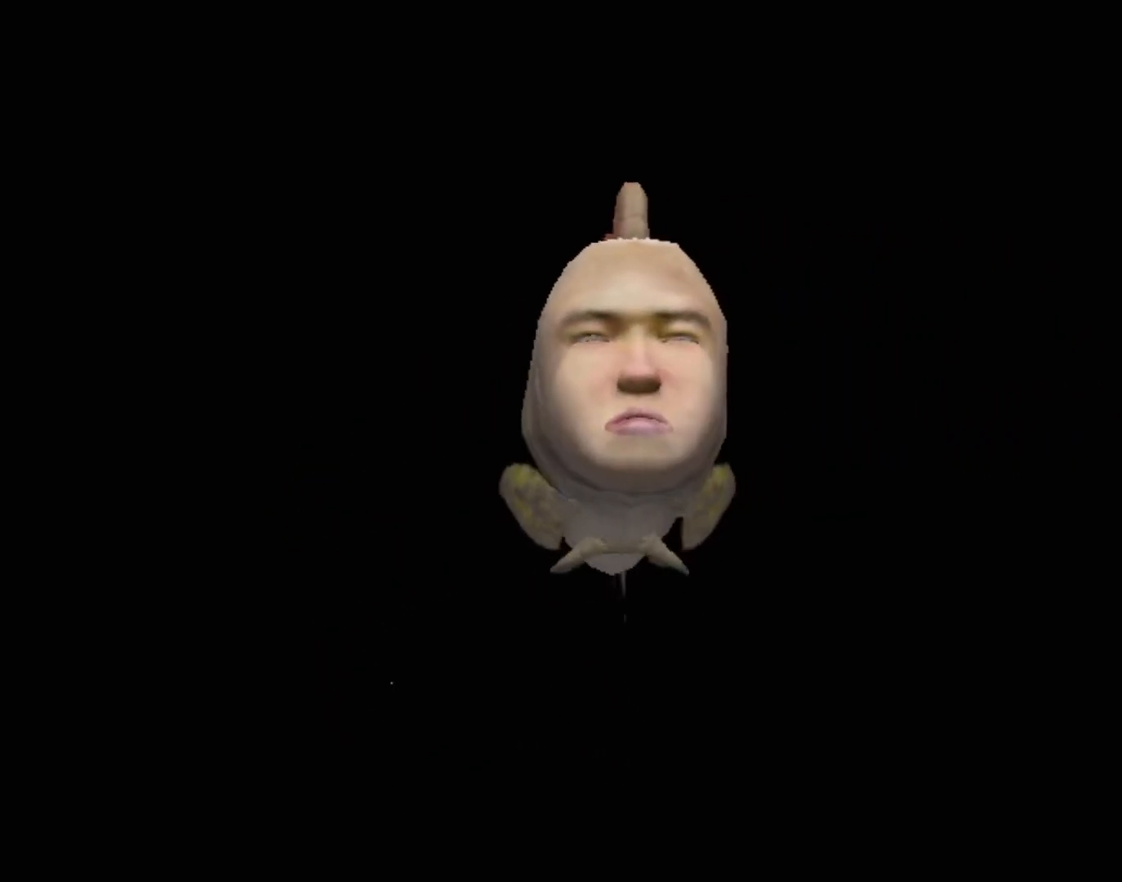
{"buttons": [], "left_stick": "center", "events": [[50, "A", "up"]]}